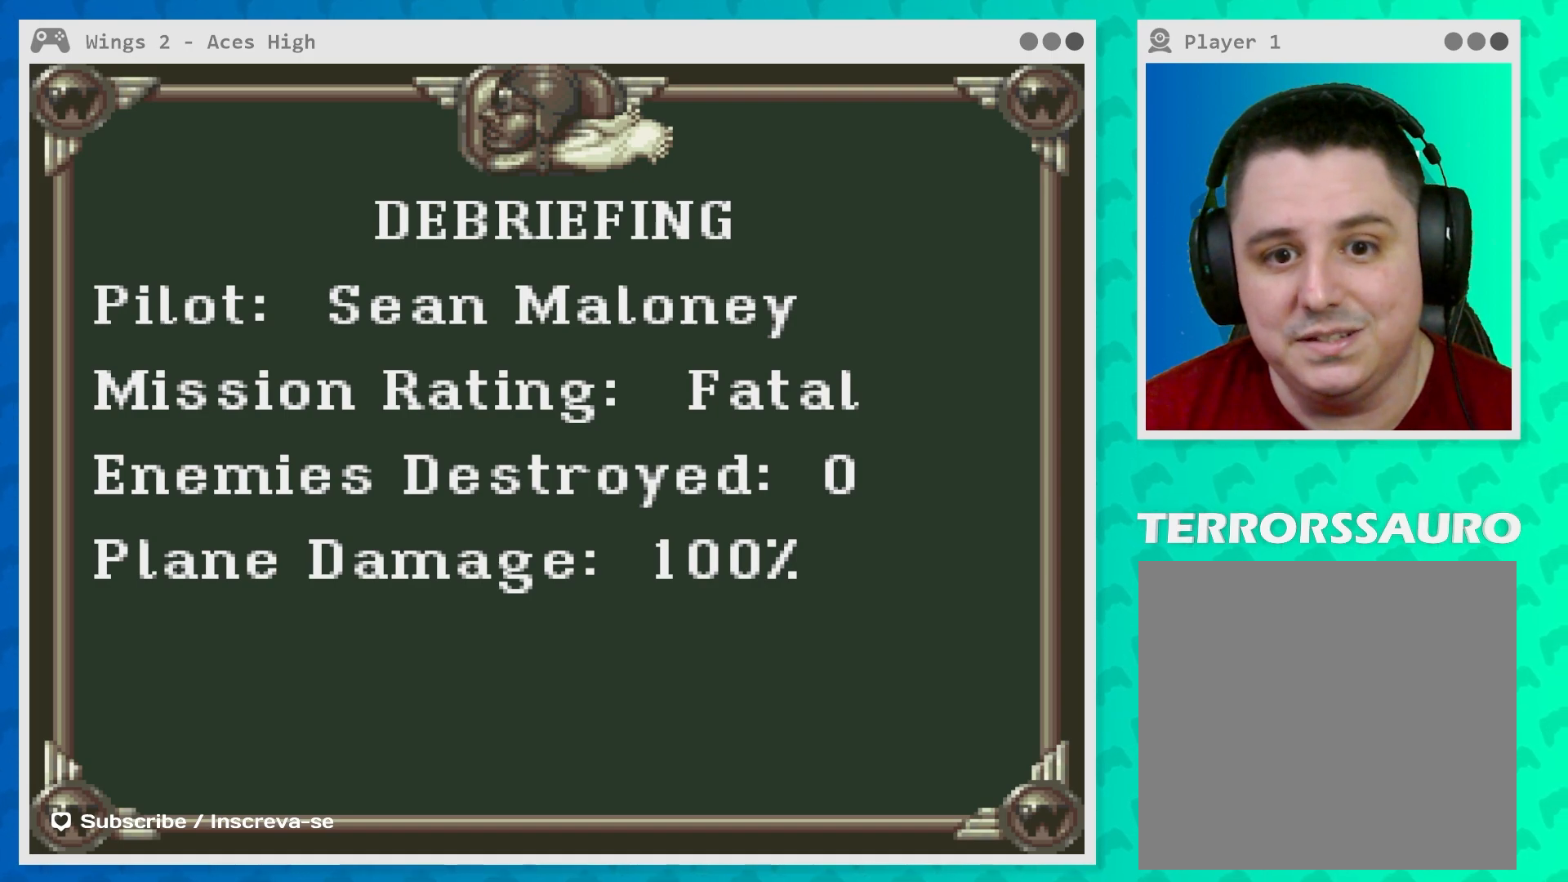
Gameplay with a controller (Xbox layout); each line is a JSON object with the inputs held at the frame after it. "events" lists button and stick changes between this image and that frame as [ms after this image, input, new state], when the widget could be followed in between. Not read: L3 R3 right_stick.
{"buttons": [], "left_stick": "center", "events": [[83, "left_stick", "up"], [367, "left_stick", "center"]]}
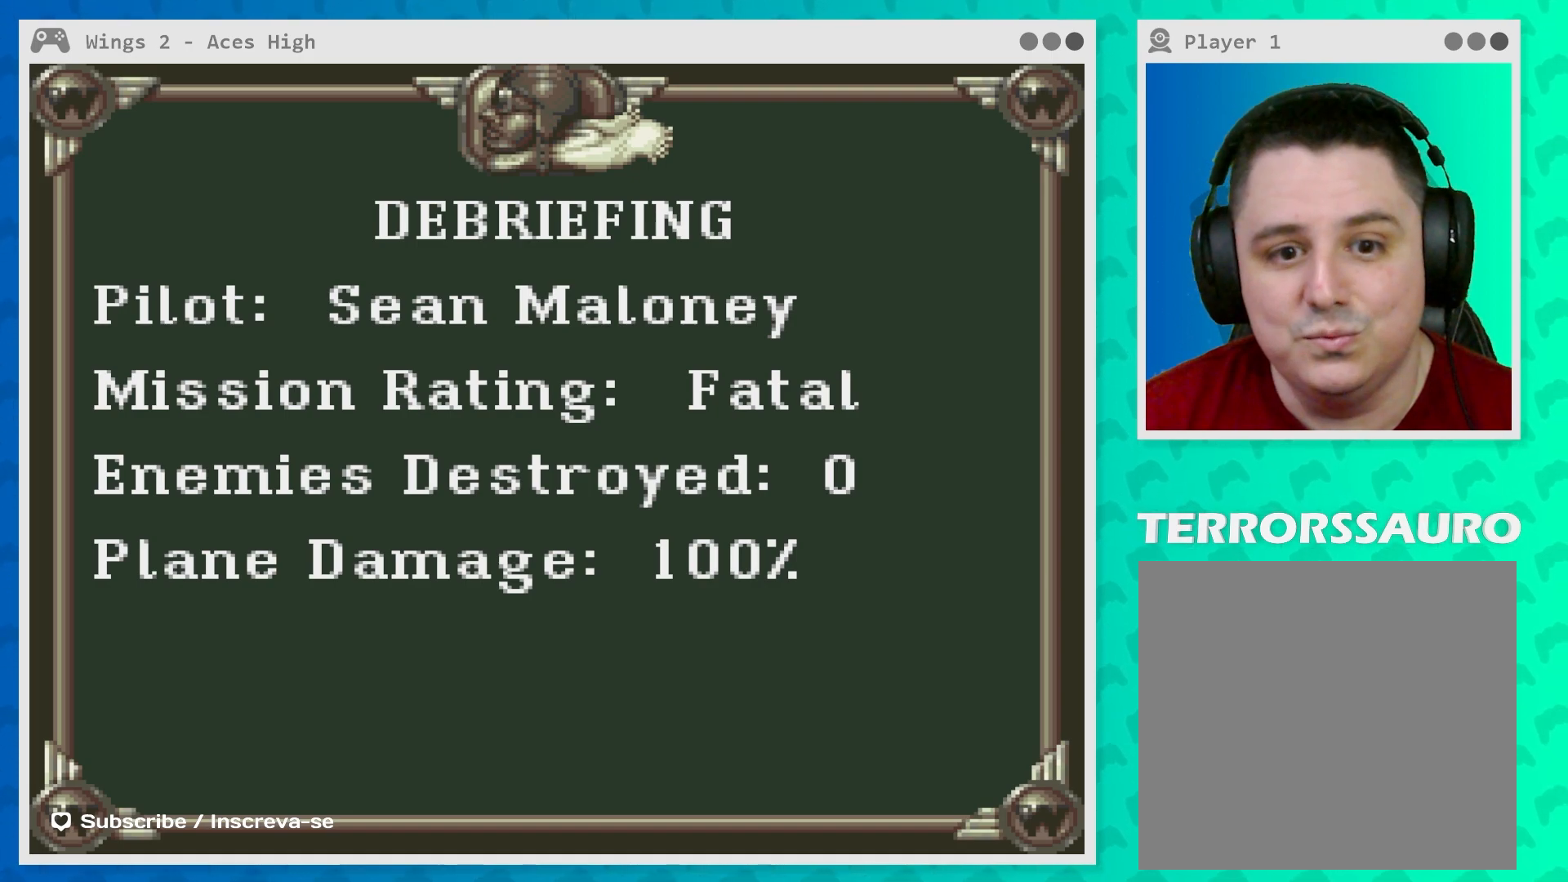
{"buttons": [], "left_stick": "center", "events": [[83, "B", "down"], [217, "B", "up"]]}
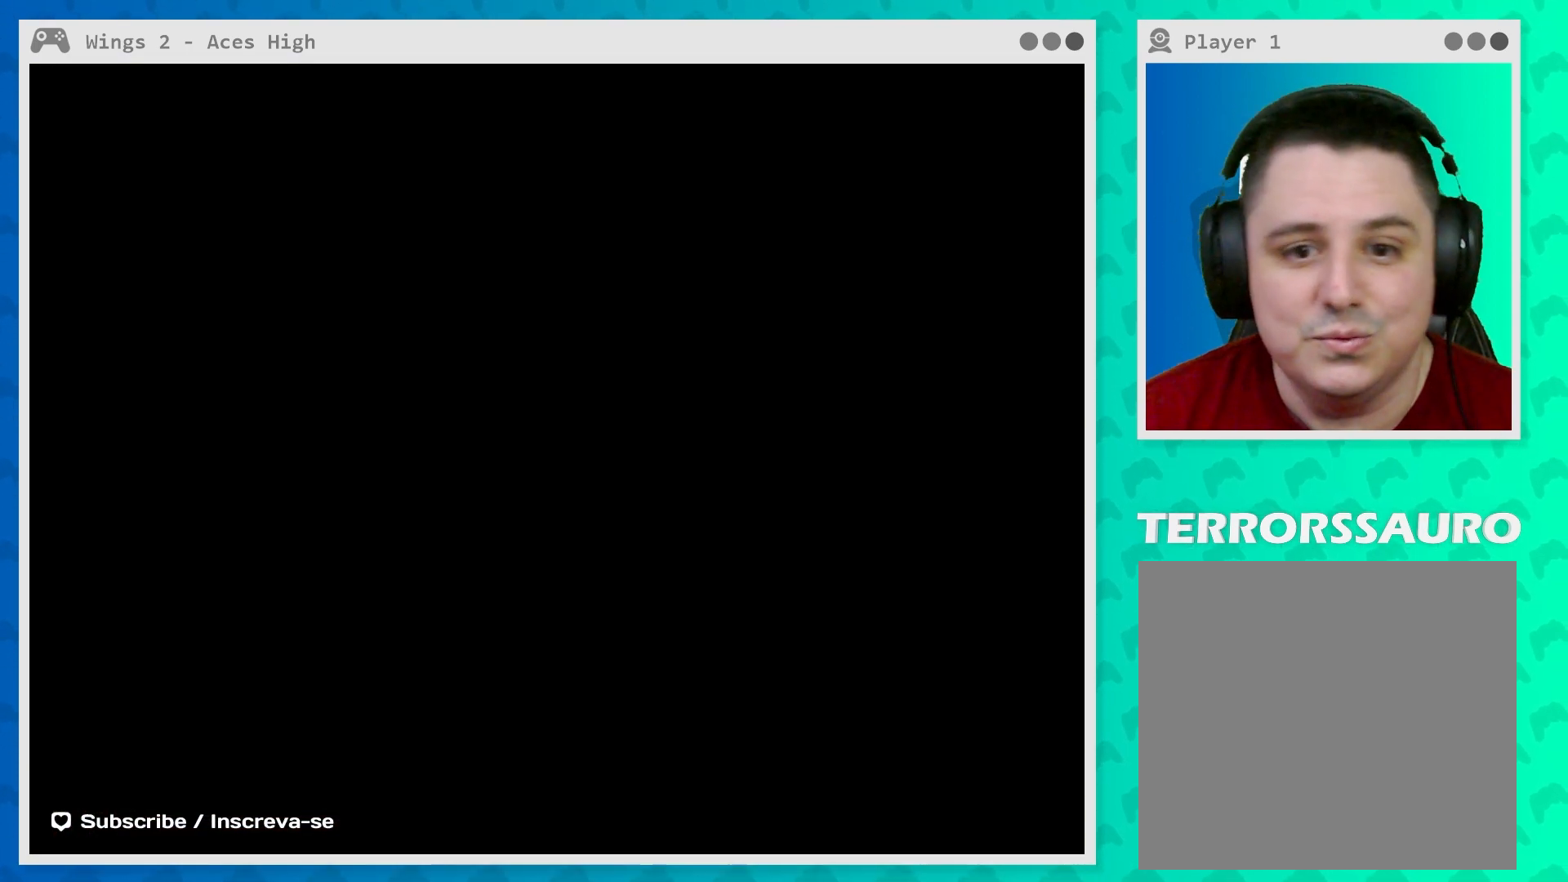
{"buttons": [], "left_stick": "center", "events": []}
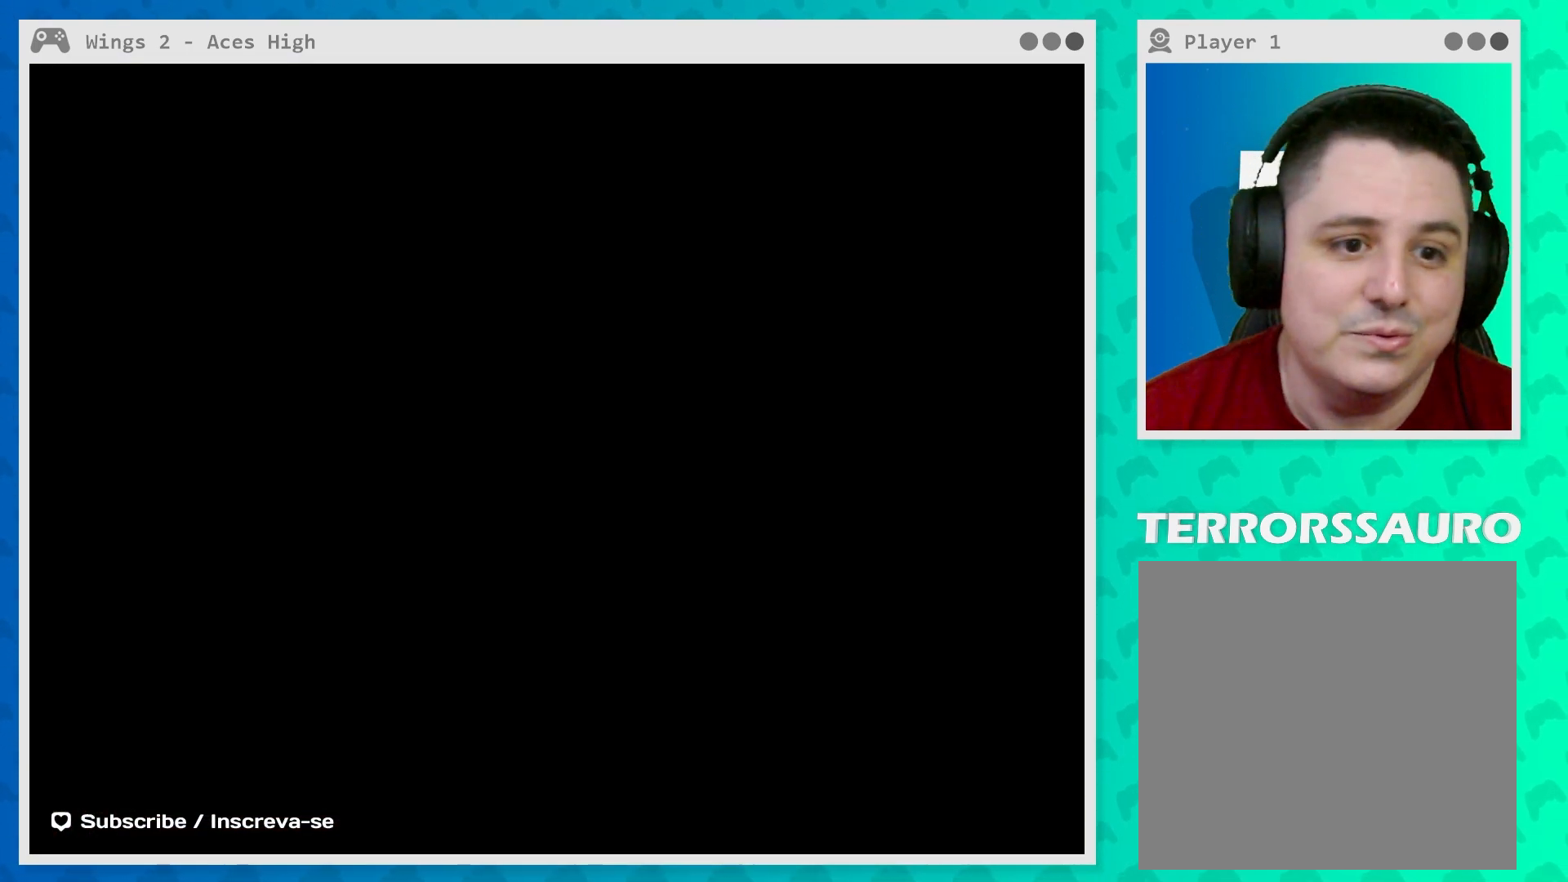
{"buttons": [], "left_stick": "center", "events": []}
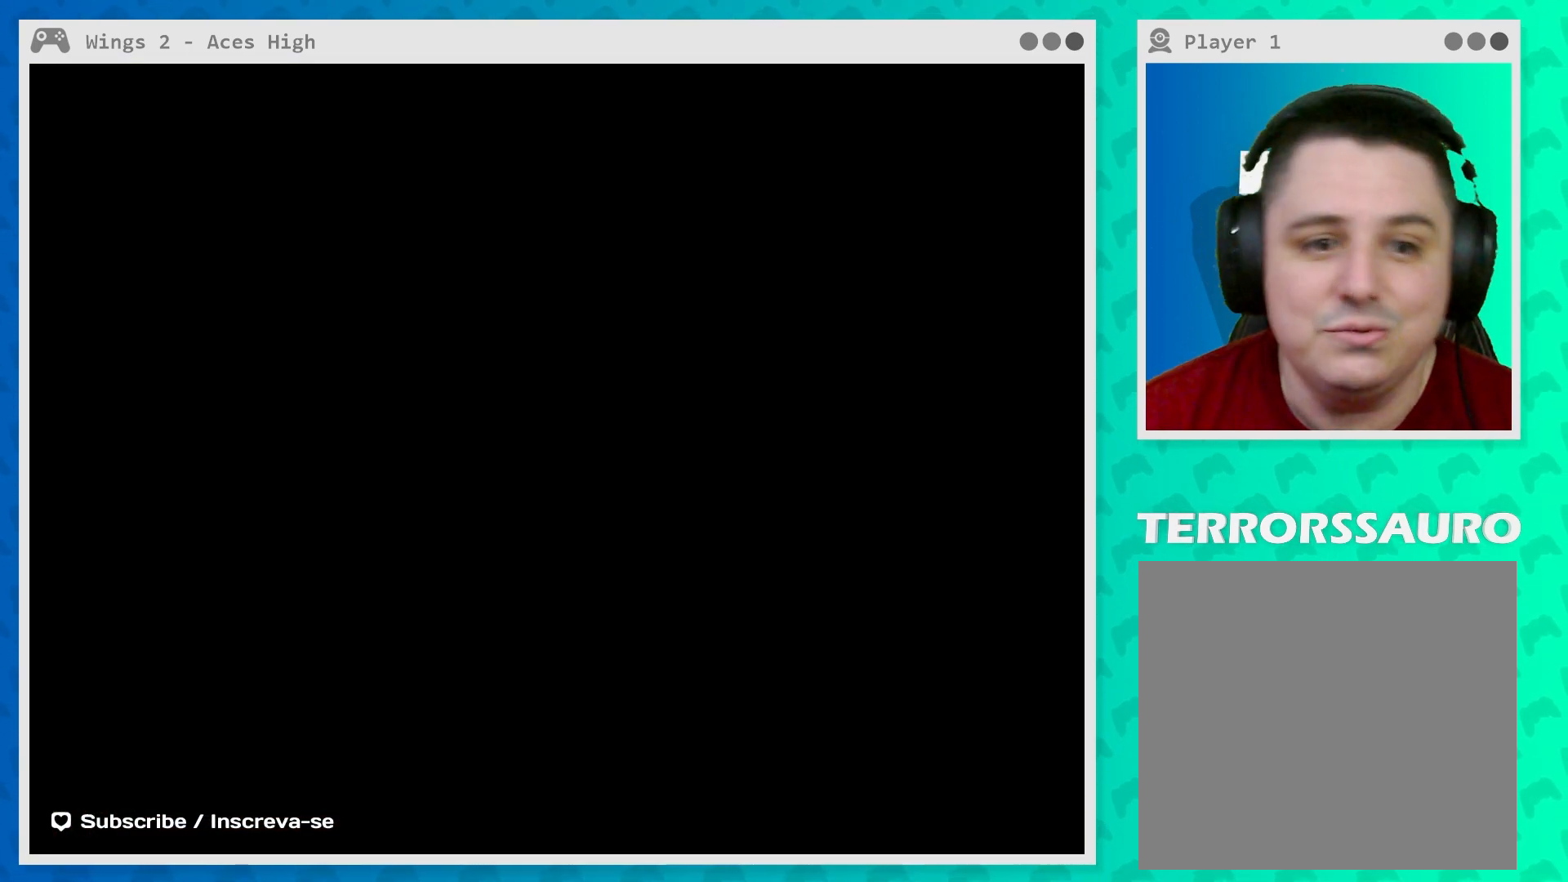
{"buttons": [], "left_stick": "center", "events": []}
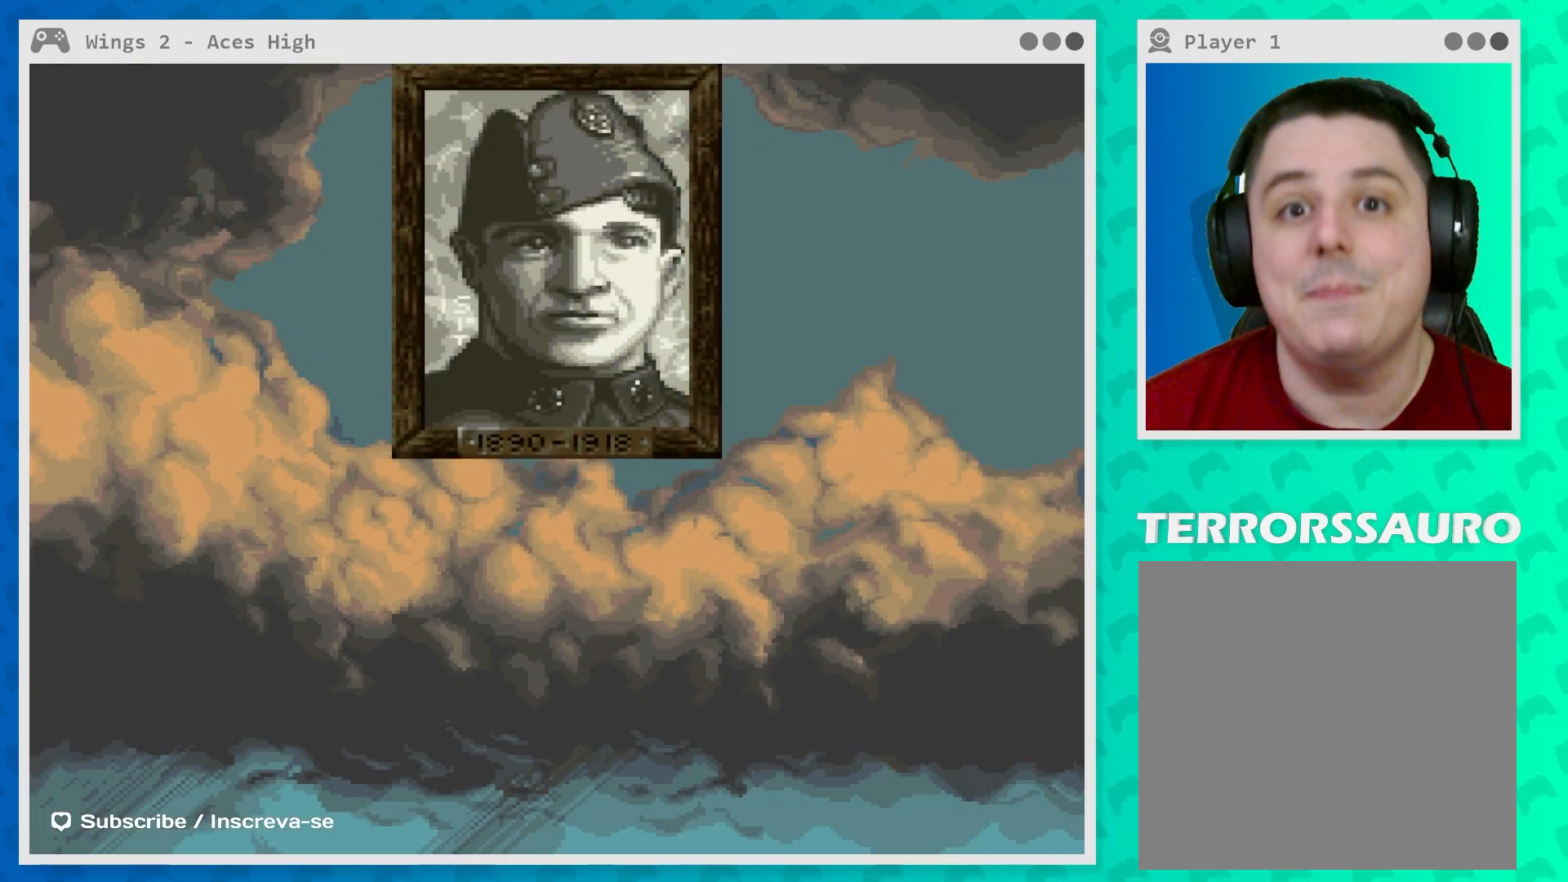
{"buttons": [], "left_stick": "center", "events": []}
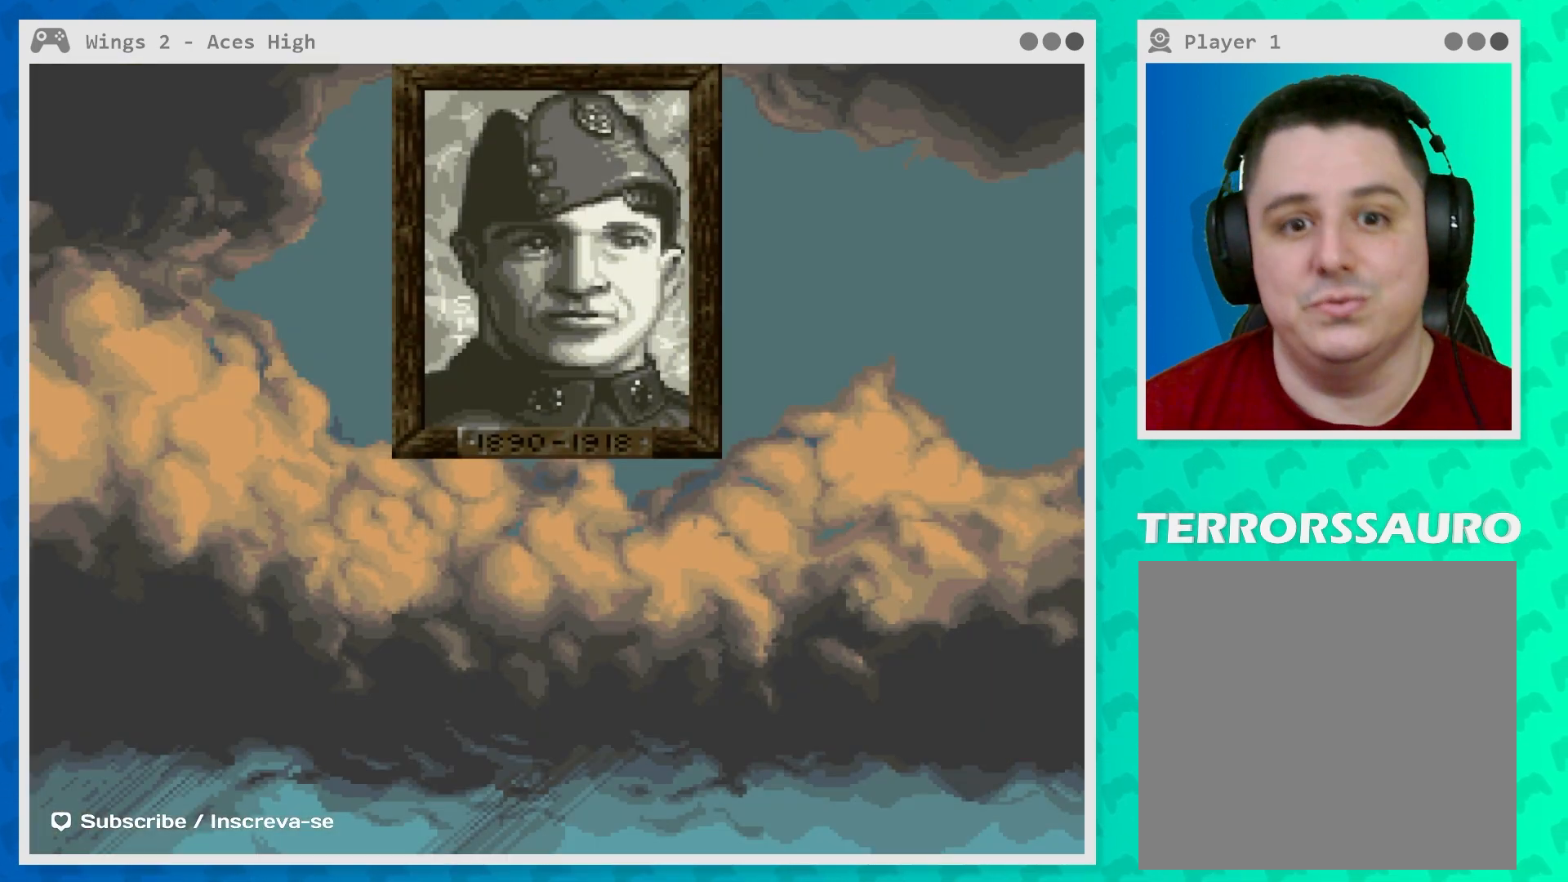
{"buttons": [], "left_stick": "center", "events": []}
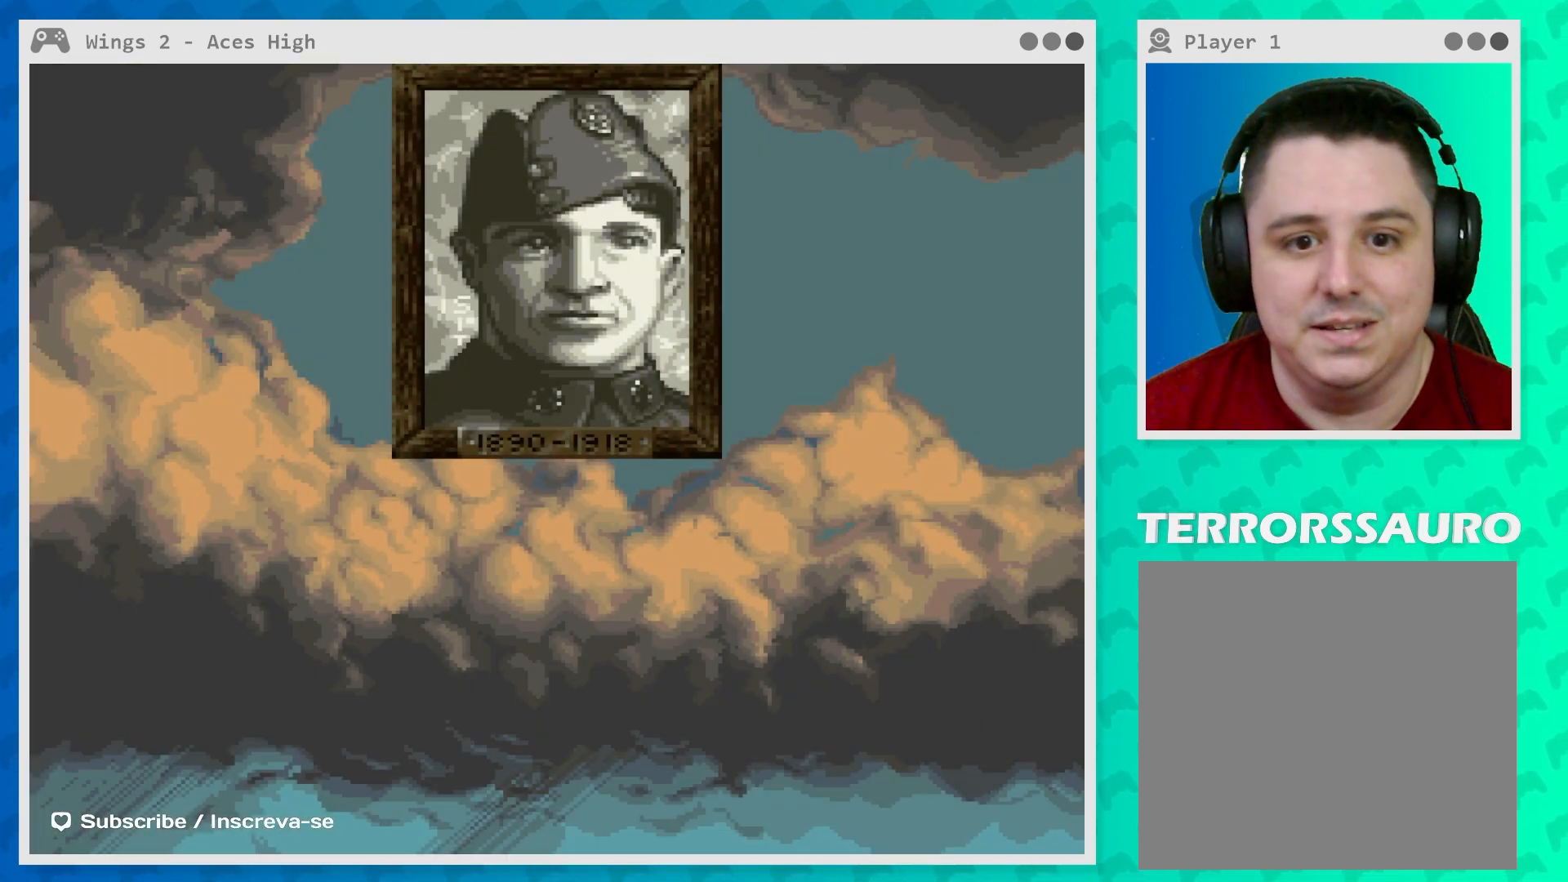
{"buttons": [], "left_stick": "center", "events": []}
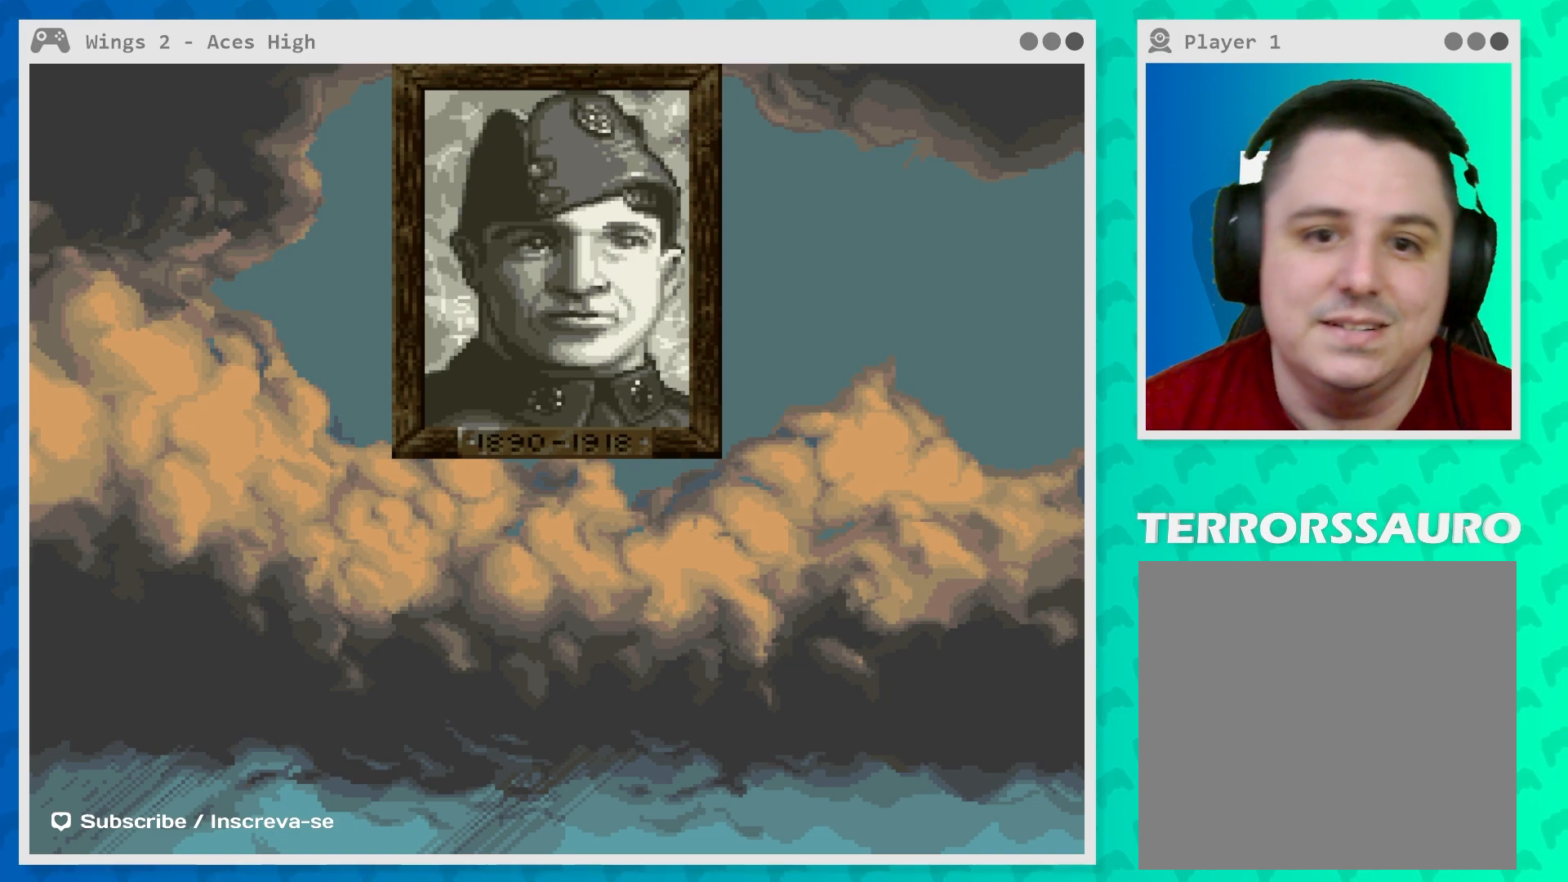
{"buttons": [], "left_stick": "center", "events": []}
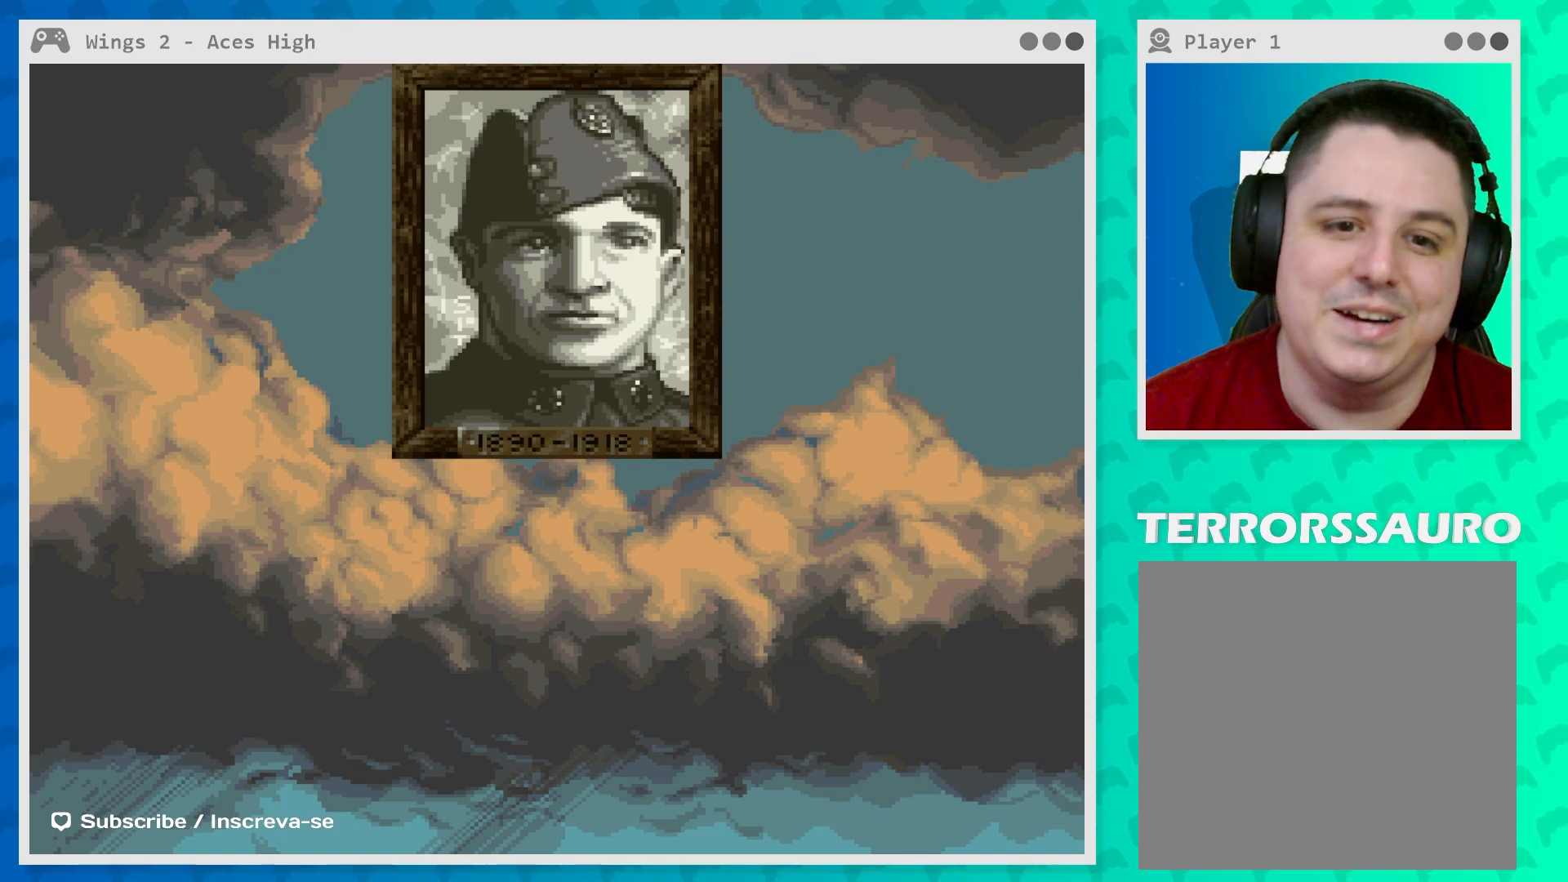
{"buttons": [], "left_stick": "center", "events": [[333, "B", "down"], [450, "B", "up"]]}
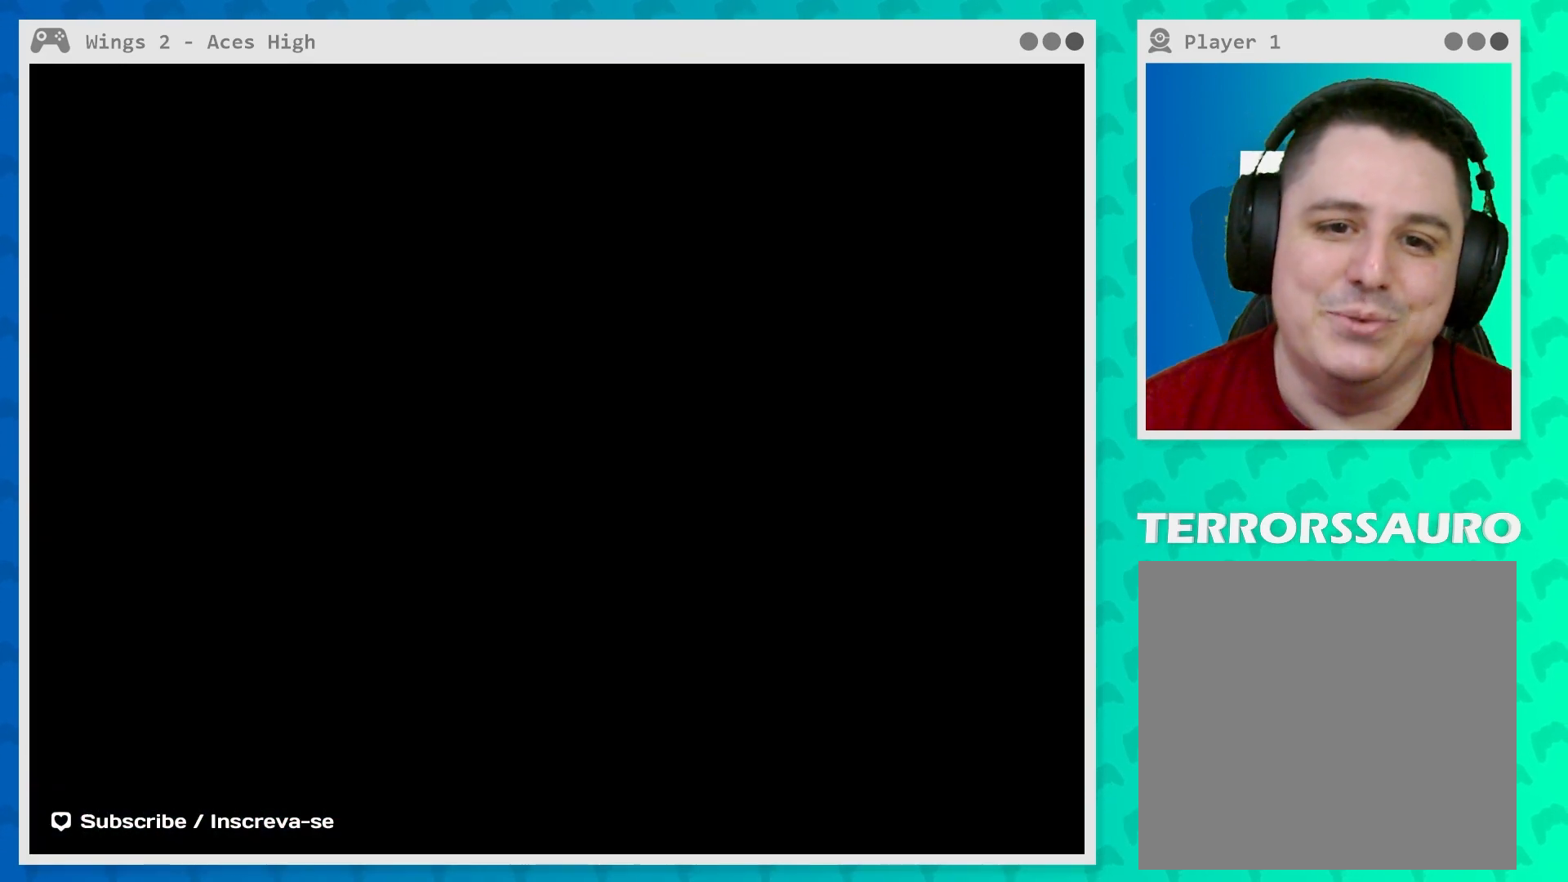
{"buttons": [], "left_stick": "center", "events": []}
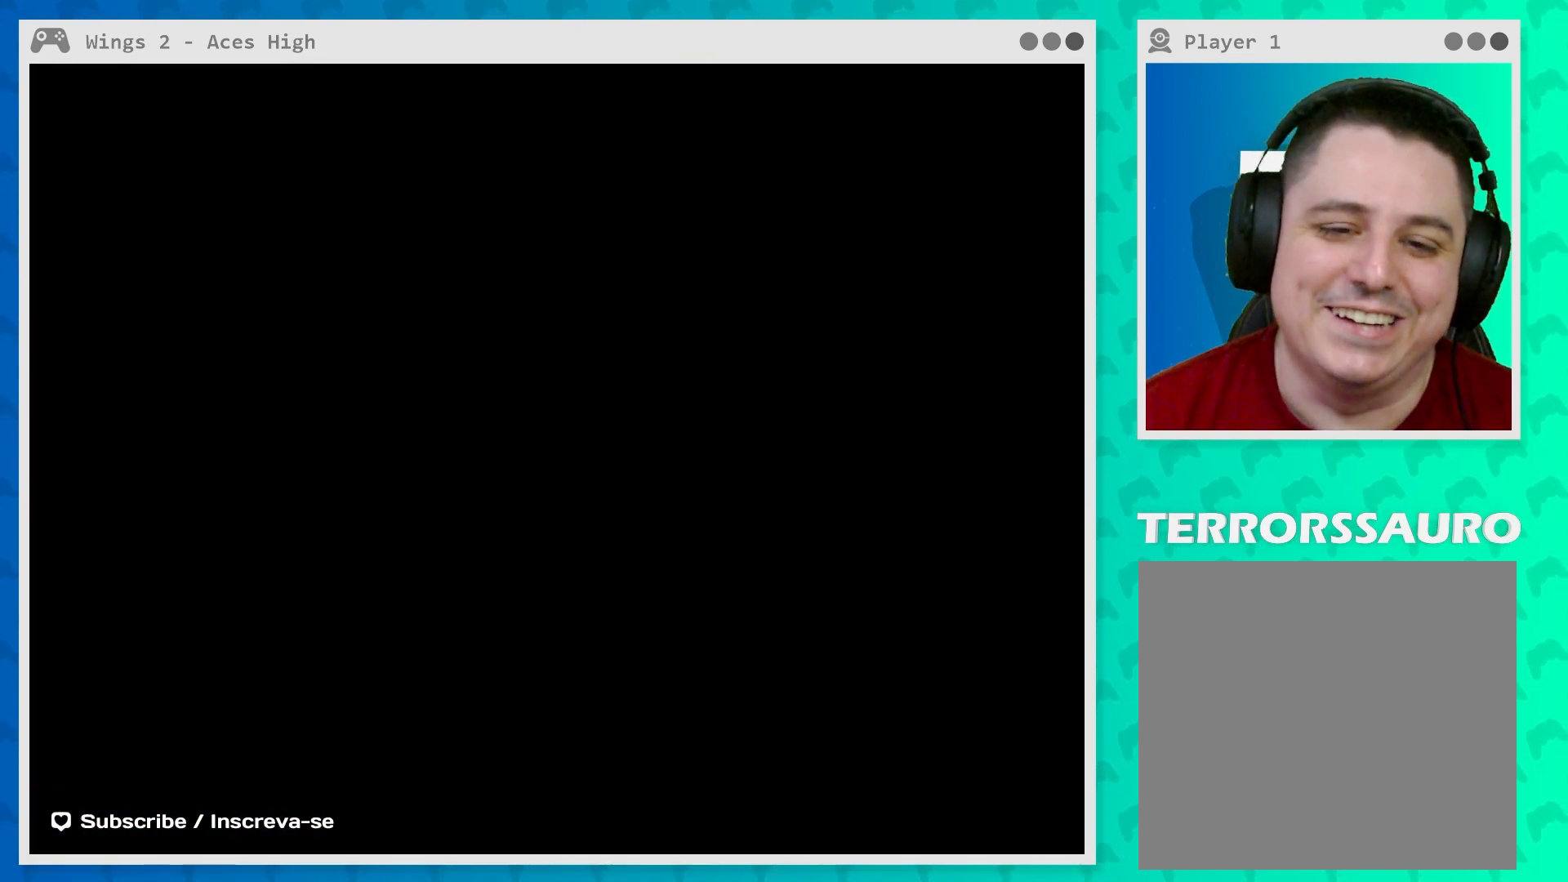
{"buttons": [], "left_stick": "center", "events": []}
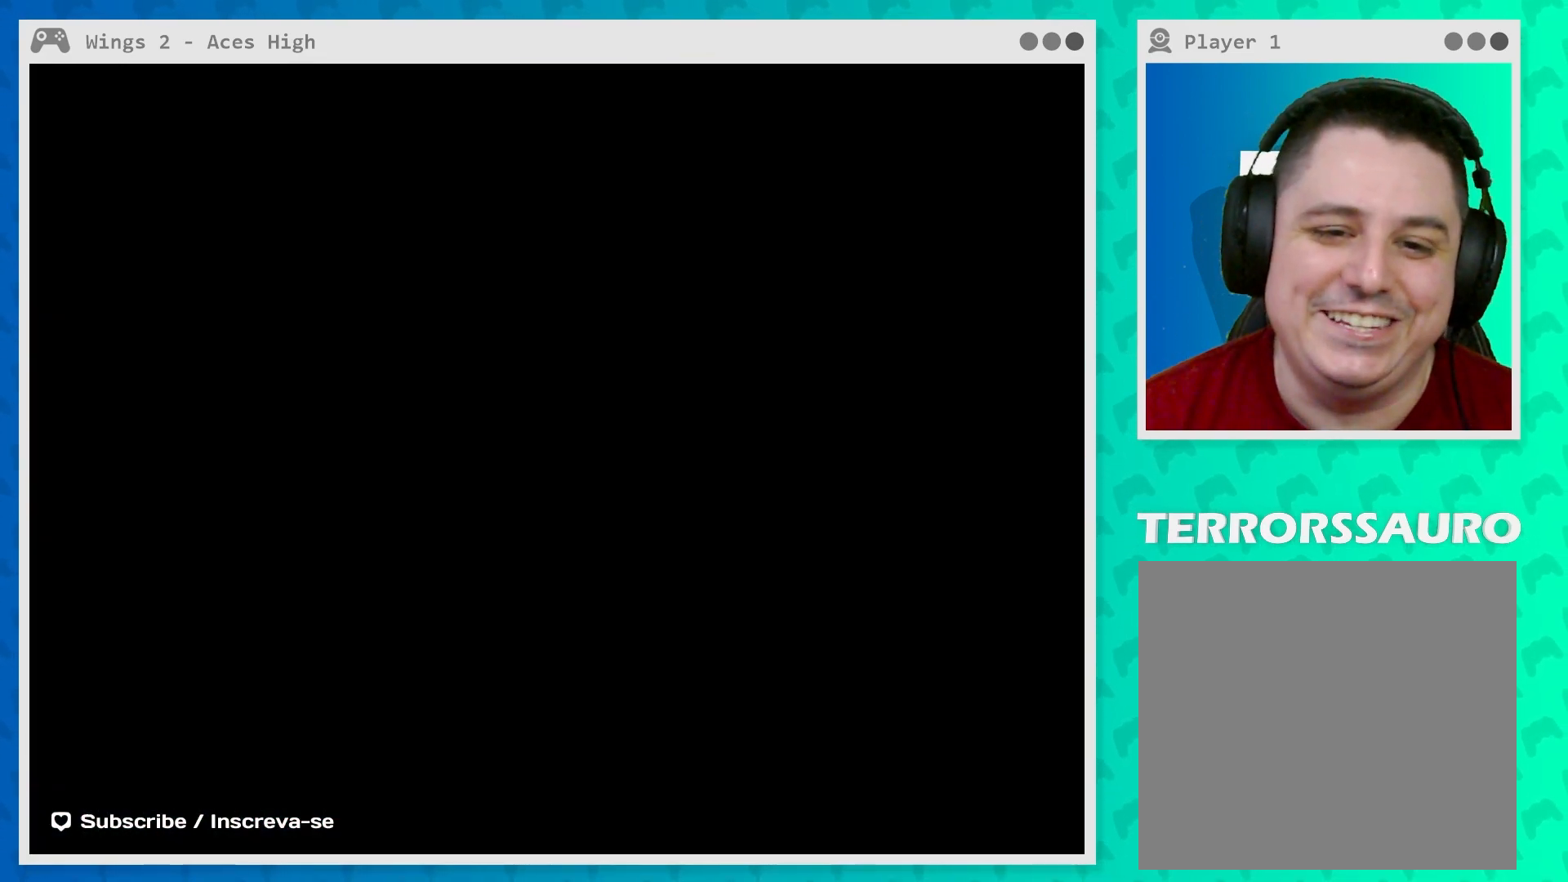
{"buttons": [], "left_stick": "center", "events": []}
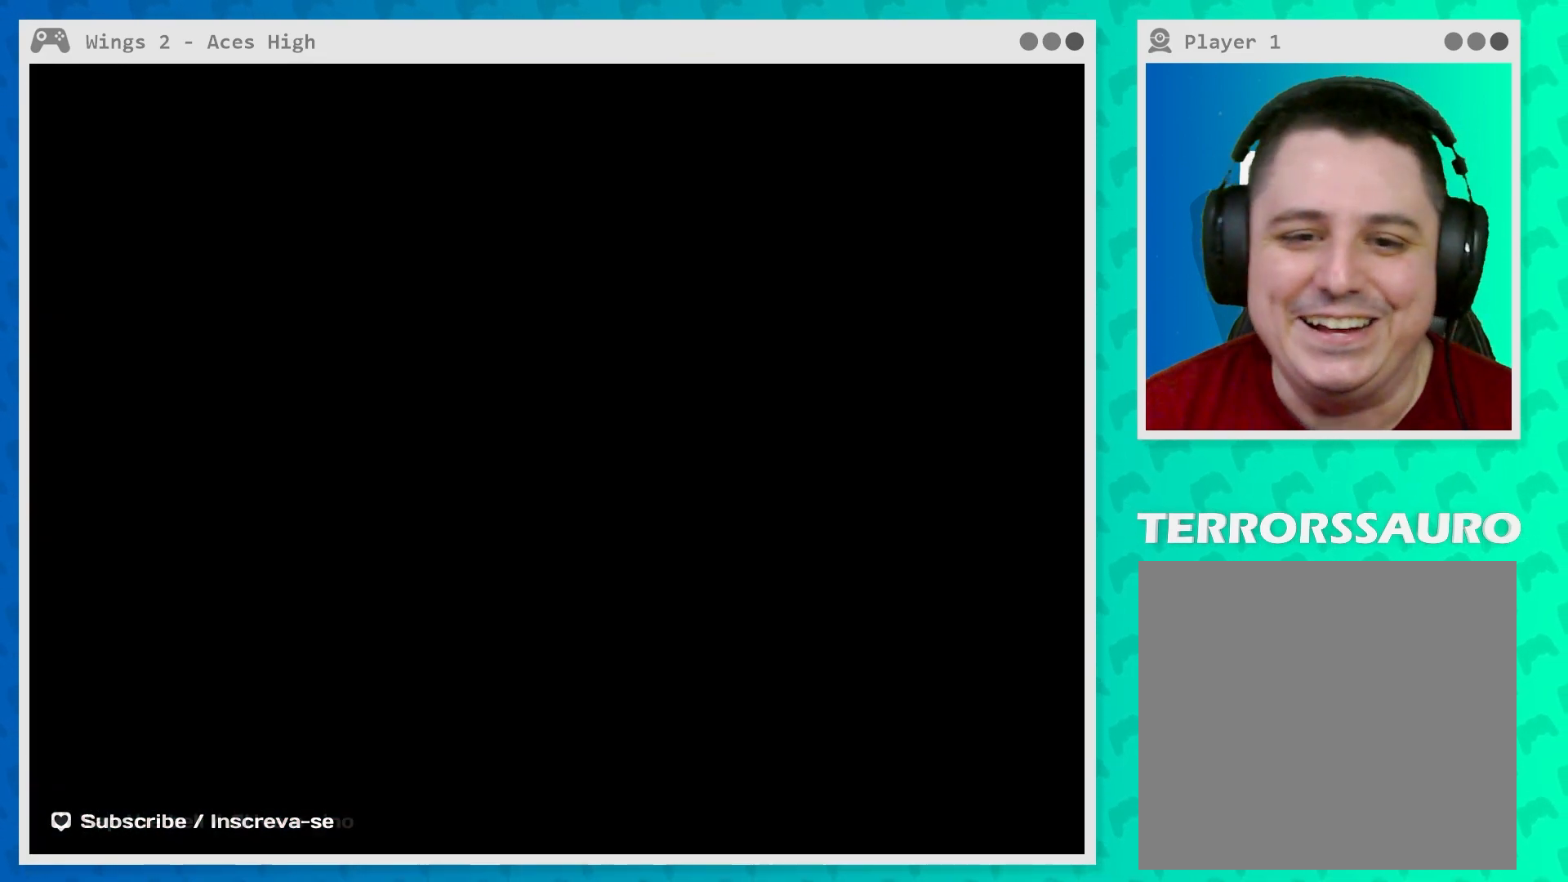
{"buttons": [], "left_stick": "center", "events": []}
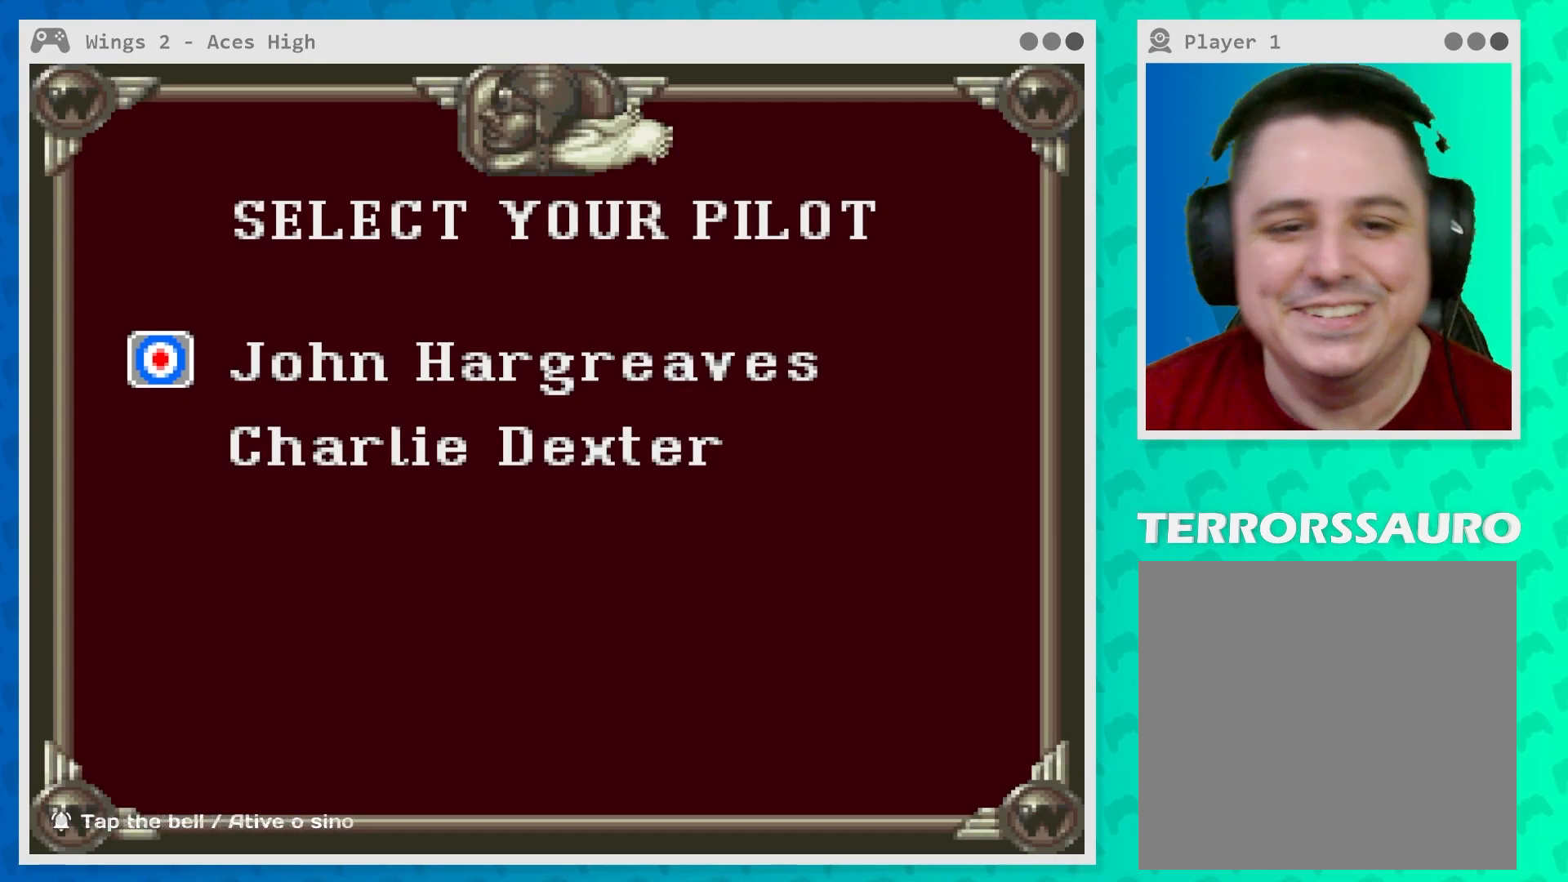
{"buttons": ["B"], "left_stick": "center", "events": [[467, "B", "down"]]}
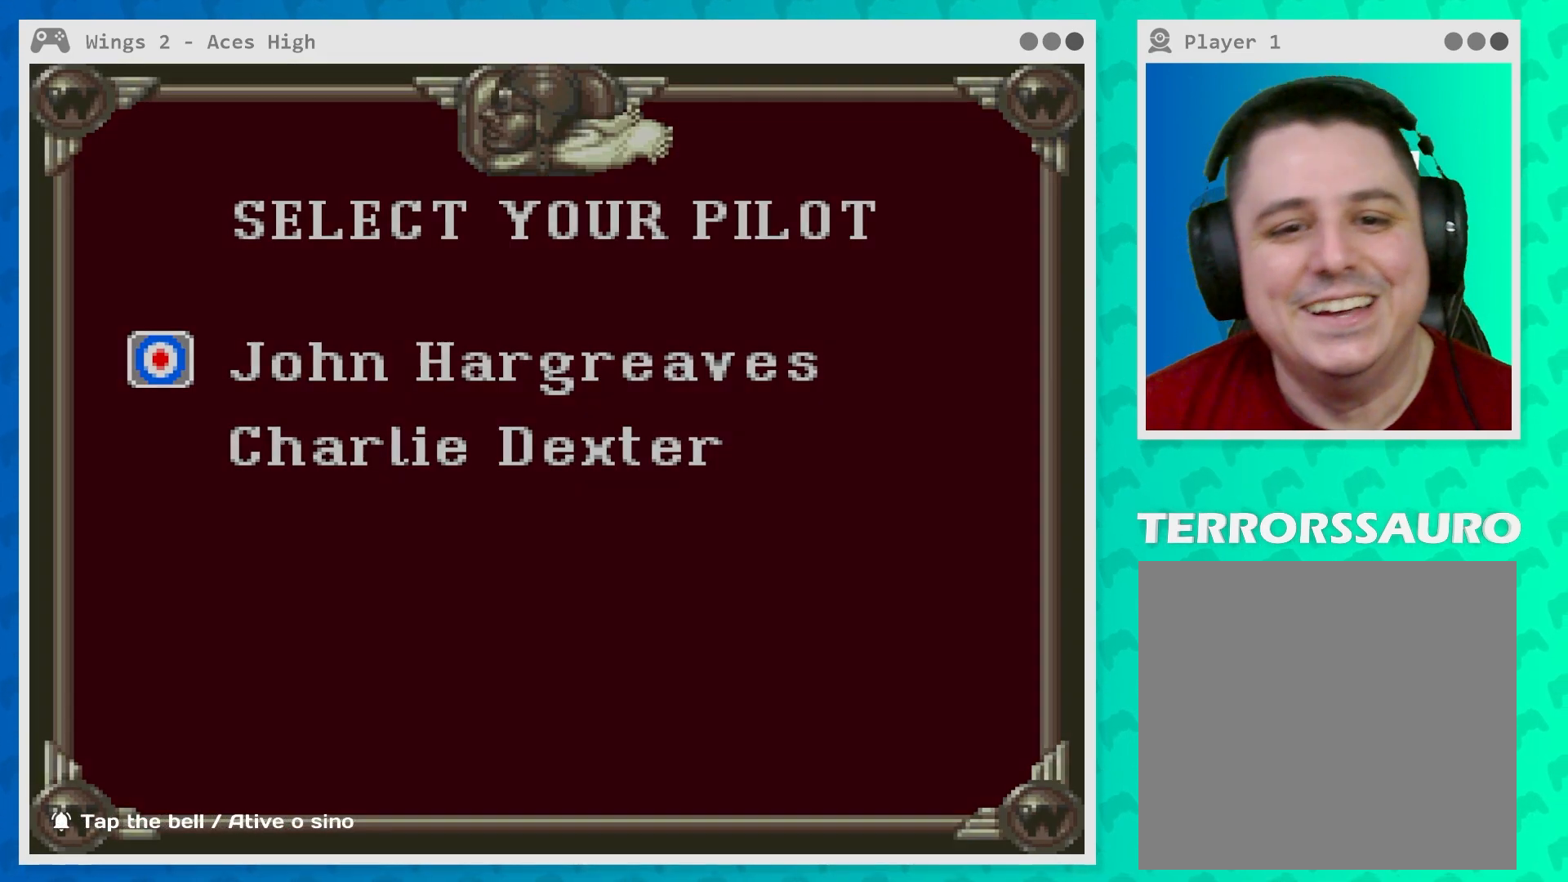
{"buttons": [], "left_stick": "center", "events": [[100, "B", "up"]]}
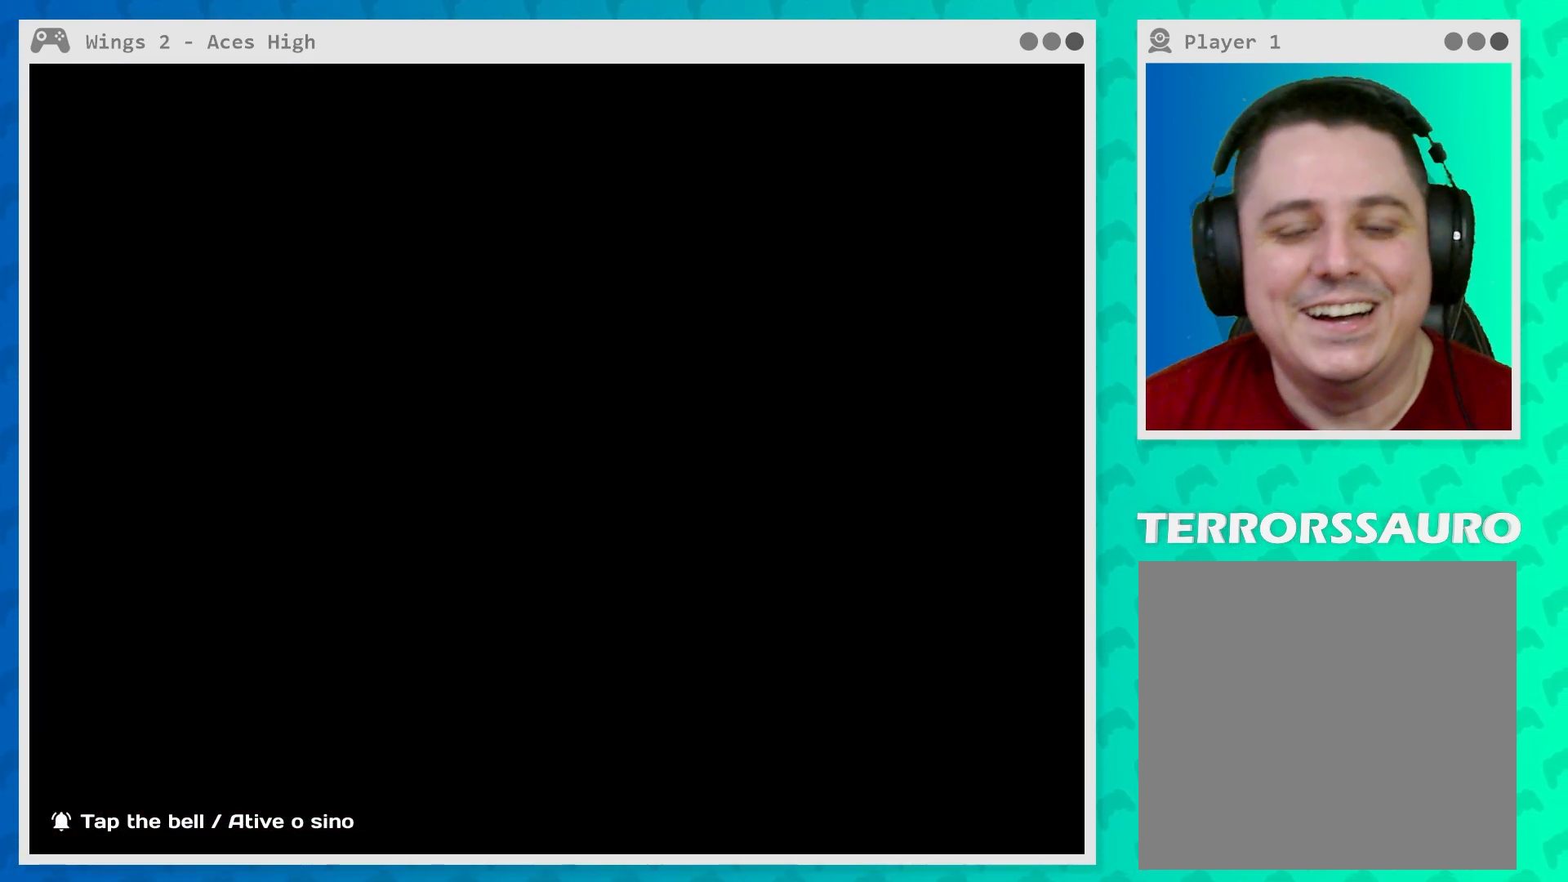
{"buttons": [], "left_stick": "center", "events": []}